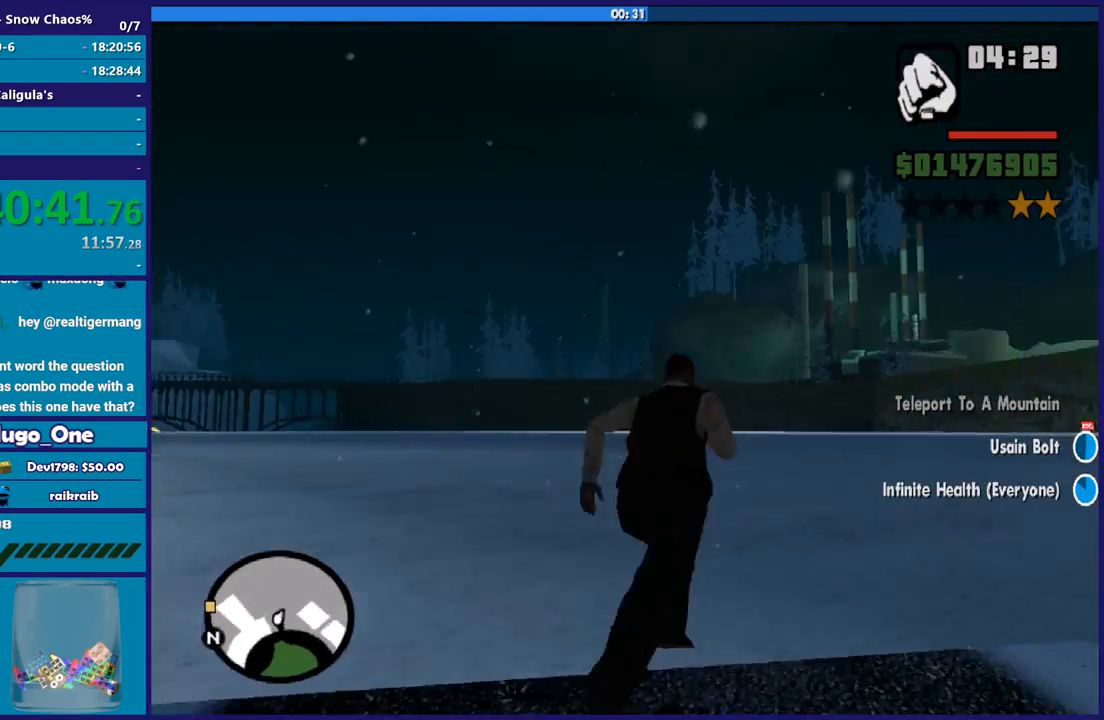
Gameplay with a controller (Xbox layout); each line is a JSON object with the inputs held at the frame after it. "button_events" lists button changes between this image and that frame as [ms after this image, input, new state], when the widget could be followed in between (sticks are given only as held states).
{"buttons": ["A"], "left_stick": "up-left", "right_stick": "center", "button_events": []}
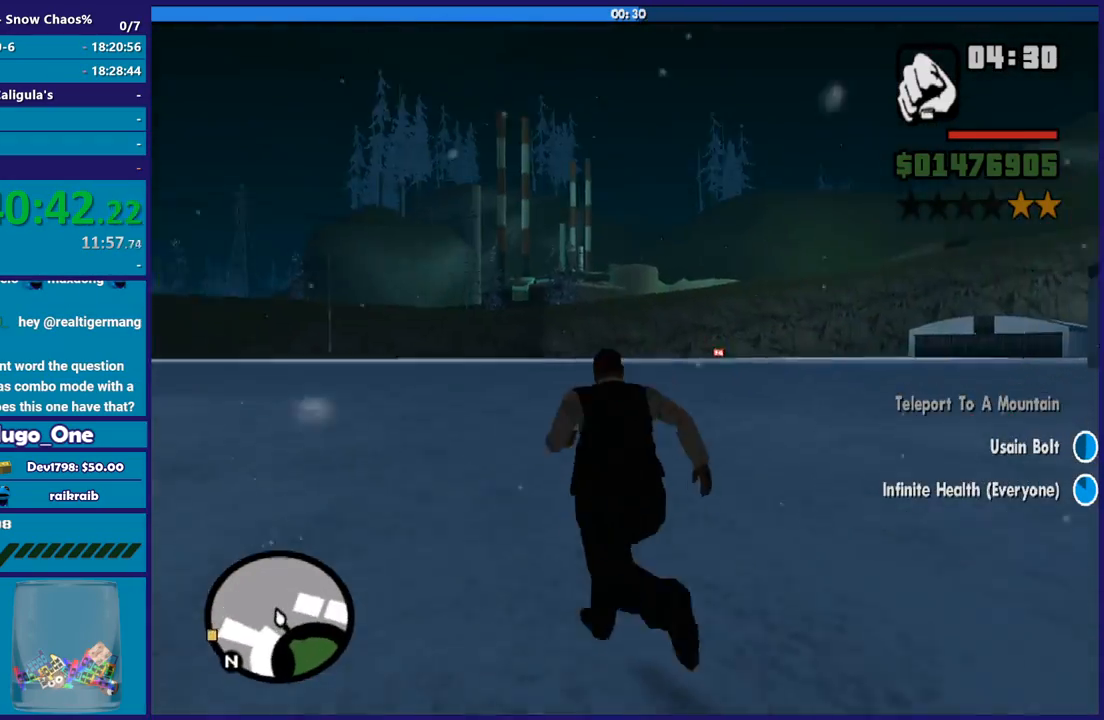
{"buttons": ["A"], "left_stick": "up-left", "right_stick": "center", "button_events": []}
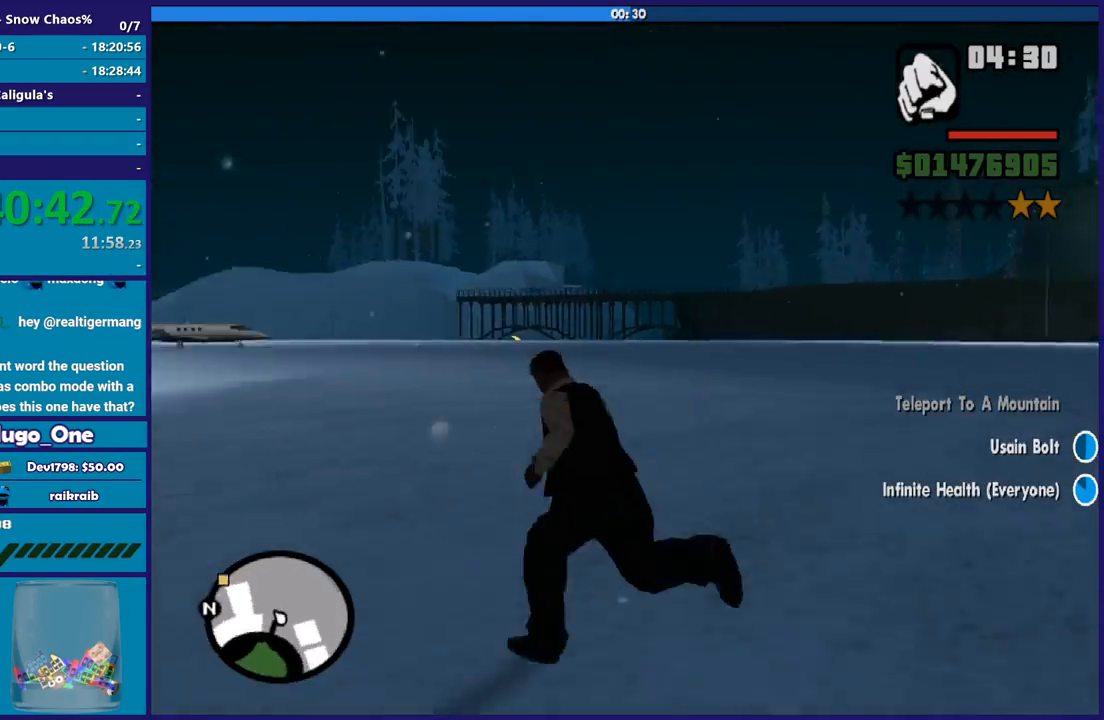
{"buttons": ["A"], "left_stick": "up-right", "right_stick": "center", "button_events": []}
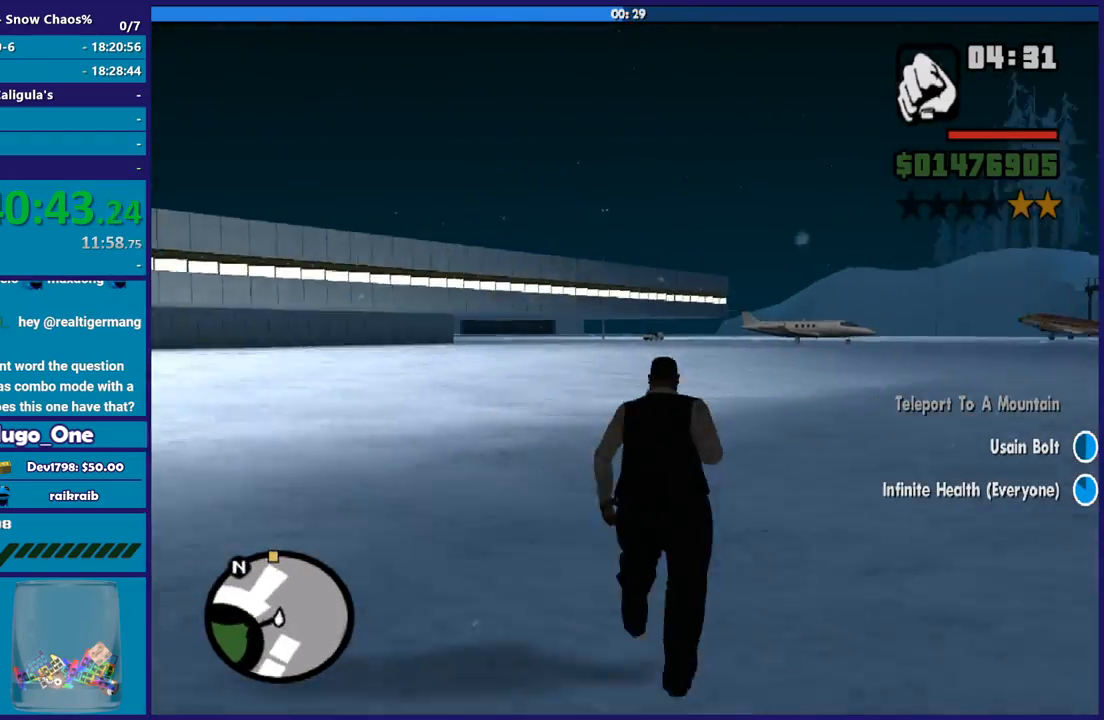
{"buttons": [], "left_stick": "up", "right_stick": "center", "button_events": [[34, "A", "up"], [100, "A", "down"], [234, "A", "up"], [334, "A", "down"], [401, "A", "up"]]}
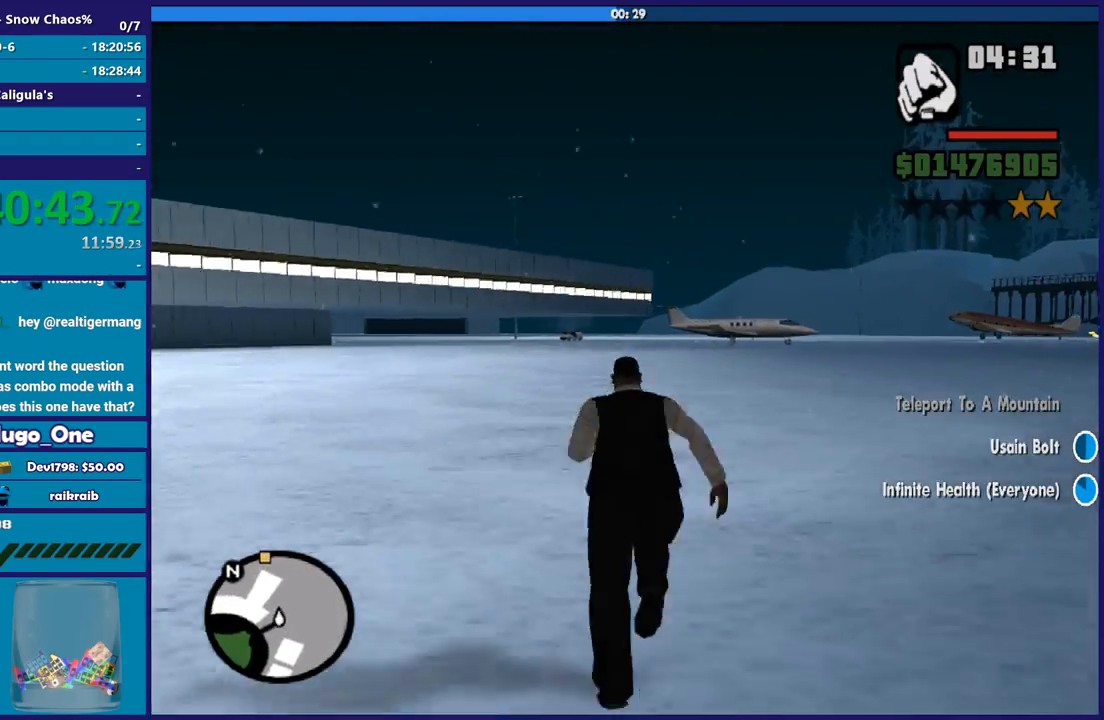
{"buttons": [], "left_stick": "up", "right_stick": "center", "button_events": [[33, "A", "down"], [100, "A", "up"], [167, "A", "down"], [300, "A", "up"], [367, "A", "down"], [467, "A", "up"]]}
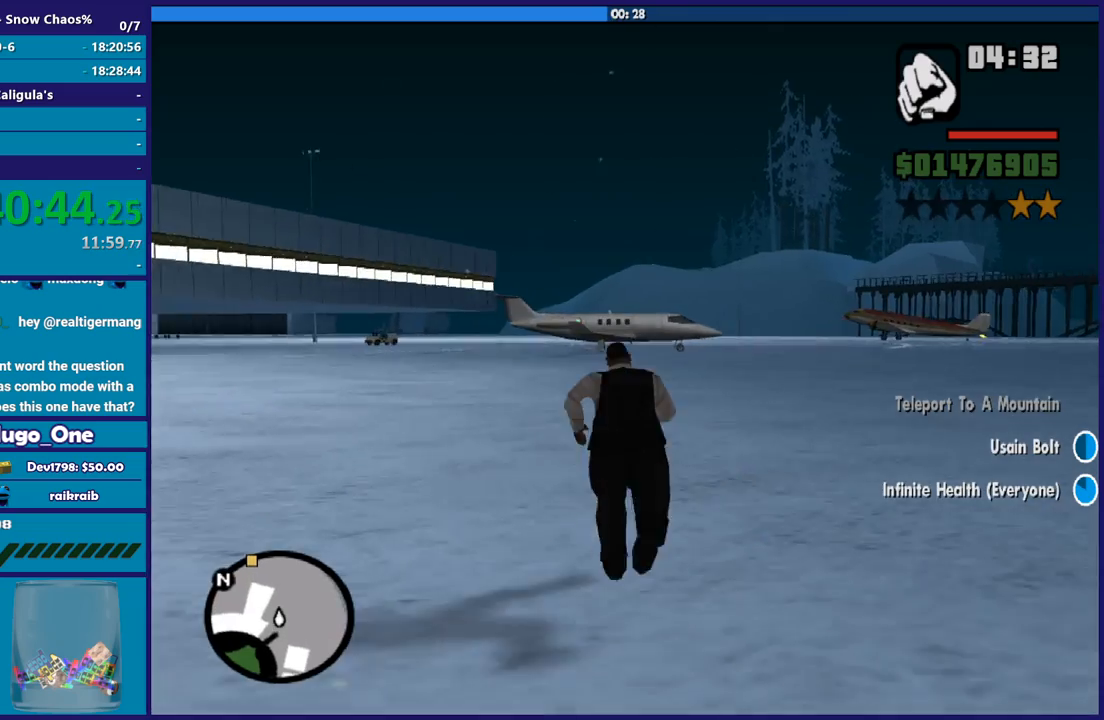
{"buttons": ["Y"], "left_stick": "up", "right_stick": "center", "button_events": [[67, "A", "down"], [134, "A", "up"], [501, "Y", "down"]]}
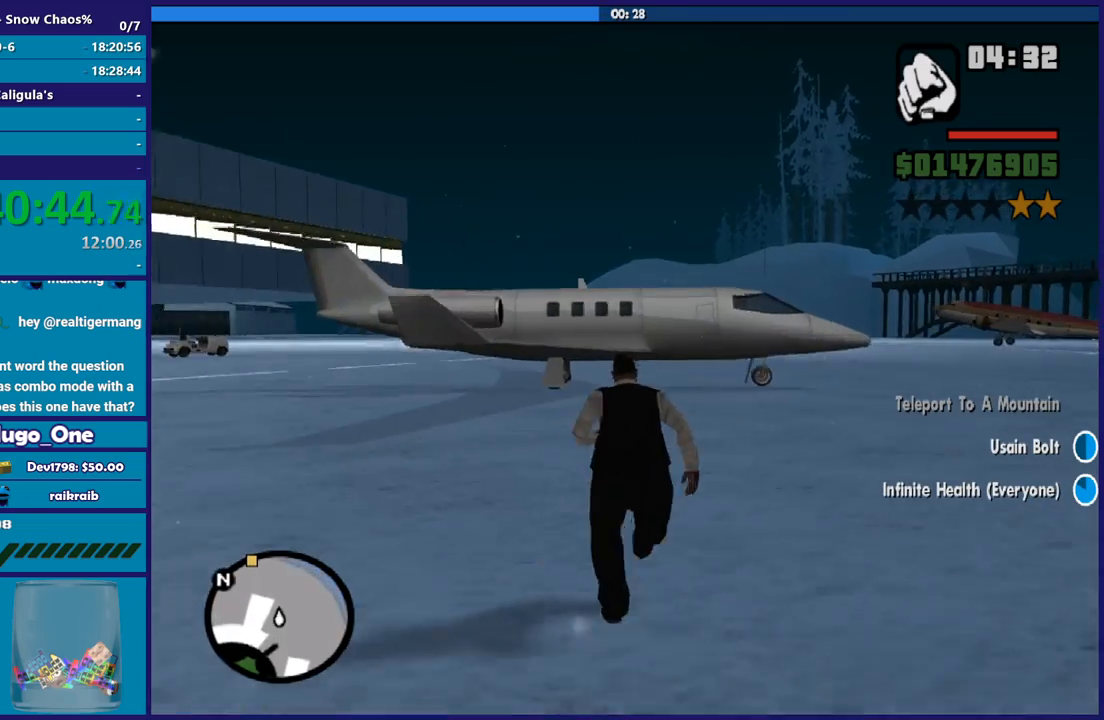
{"buttons": [], "left_stick": "right", "right_stick": "center", "button_events": [[133, "Y", "up"], [200, "Y", "down"], [300, "Y", "up"], [367, "Y", "down"], [467, "Y", "up"]]}
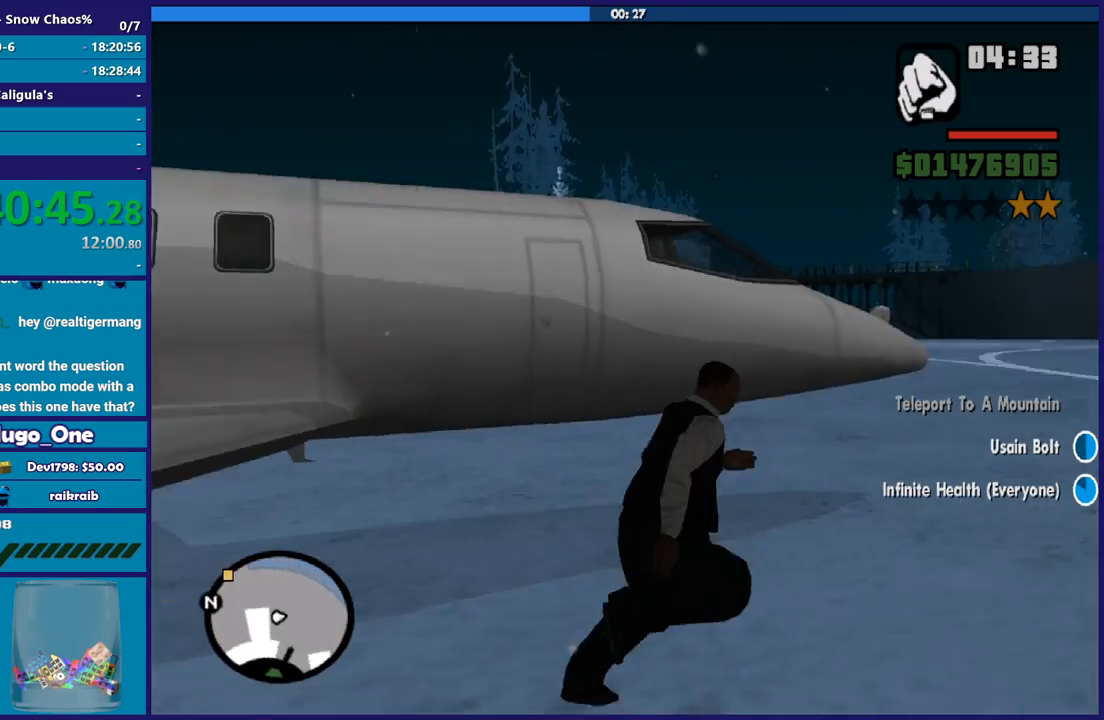
{"buttons": [], "left_stick": "up", "right_stick": "center", "button_events": []}
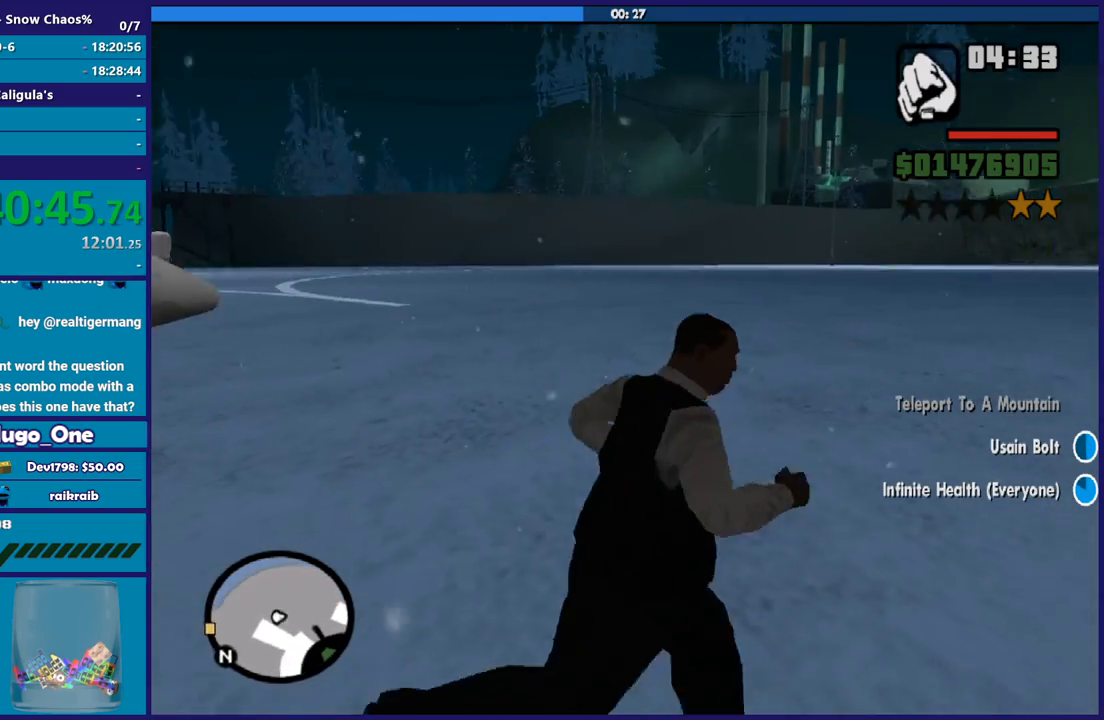
{"buttons": [], "left_stick": "up-left", "right_stick": "left", "button_events": []}
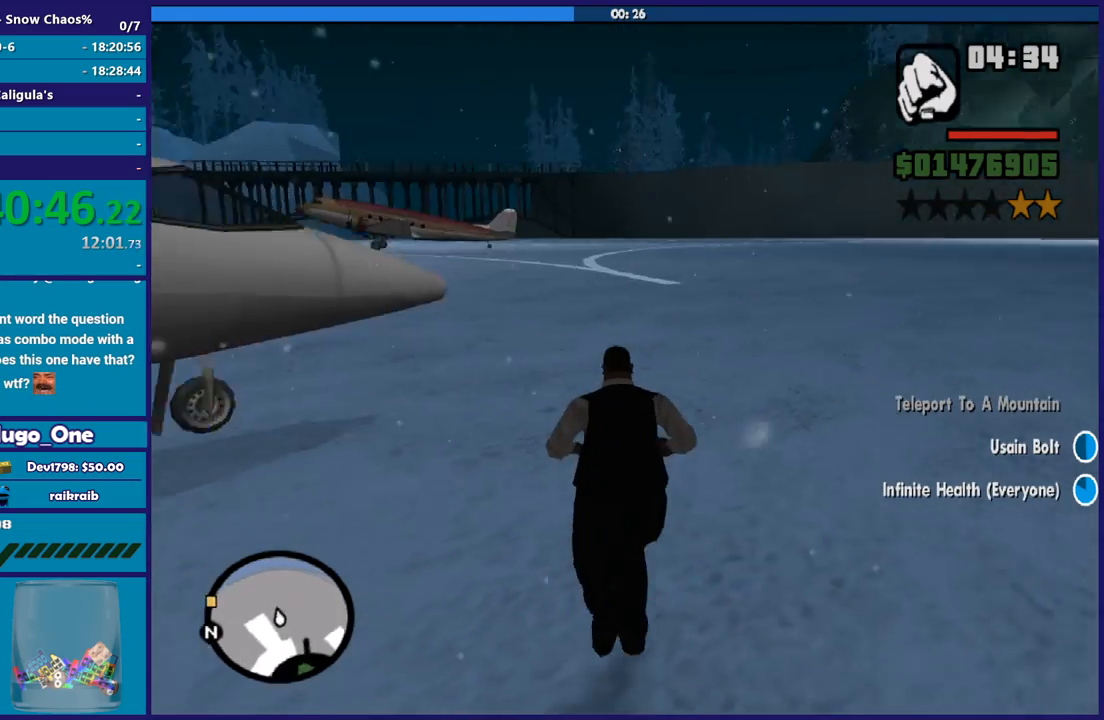
{"buttons": [], "left_stick": "up-right", "right_stick": "down-left", "button_events": []}
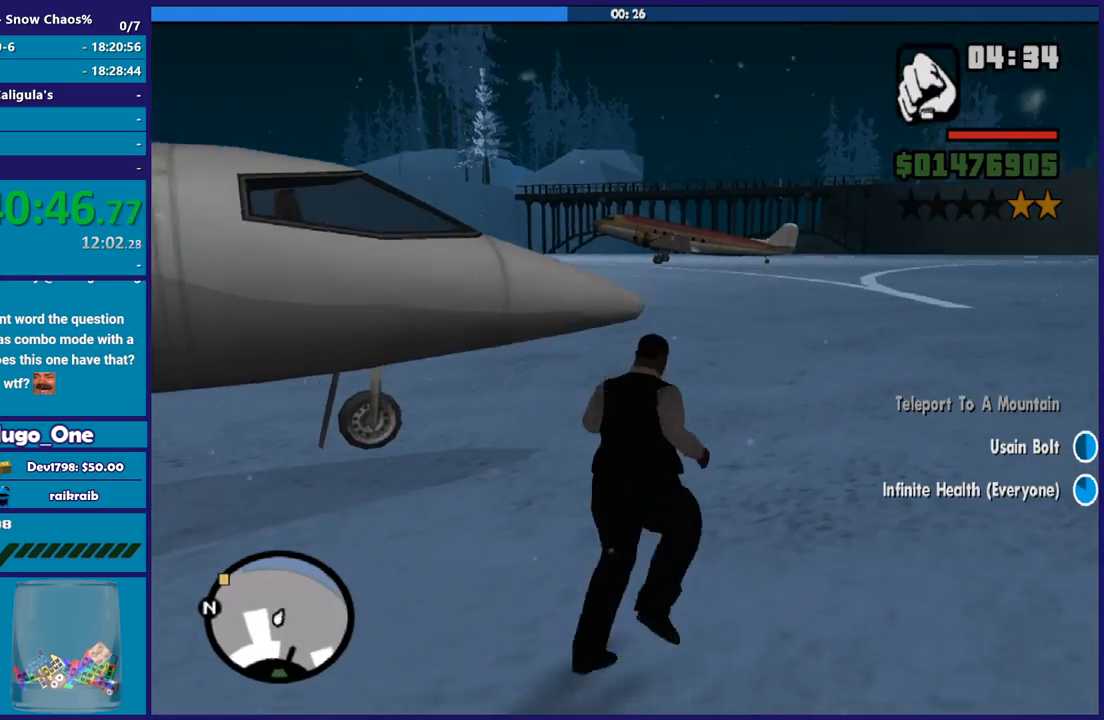
{"buttons": [], "left_stick": "up-right", "right_stick": "down-left", "button_events": []}
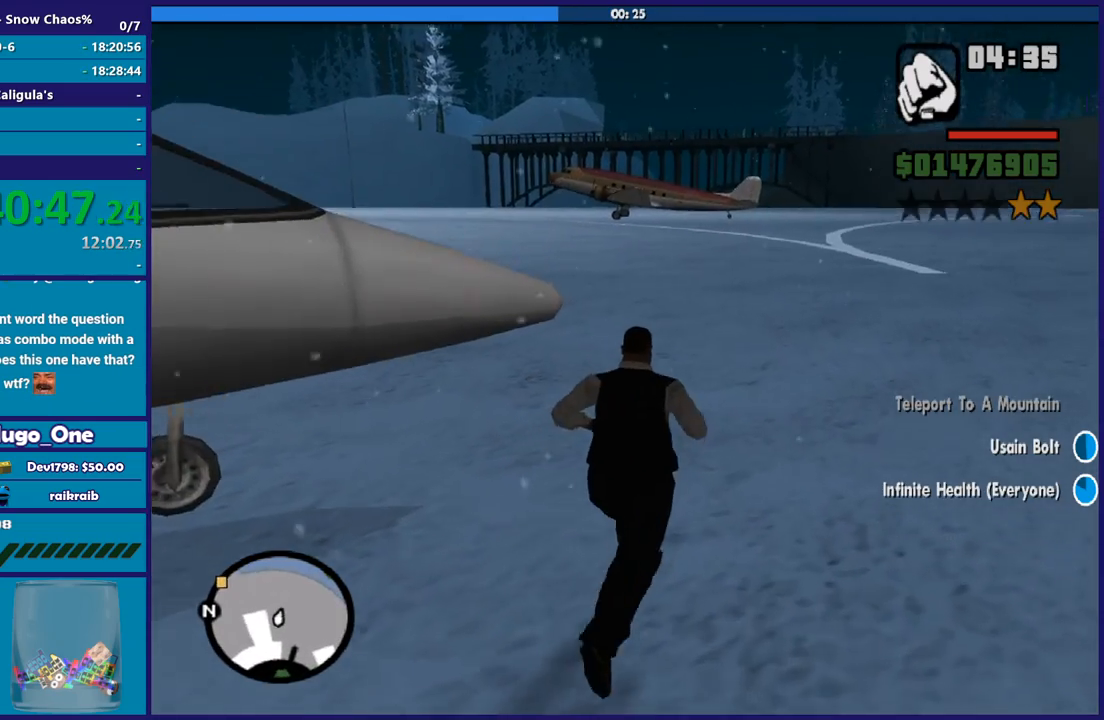
{"buttons": [], "left_stick": "up-right", "right_stick": "left", "button_events": []}
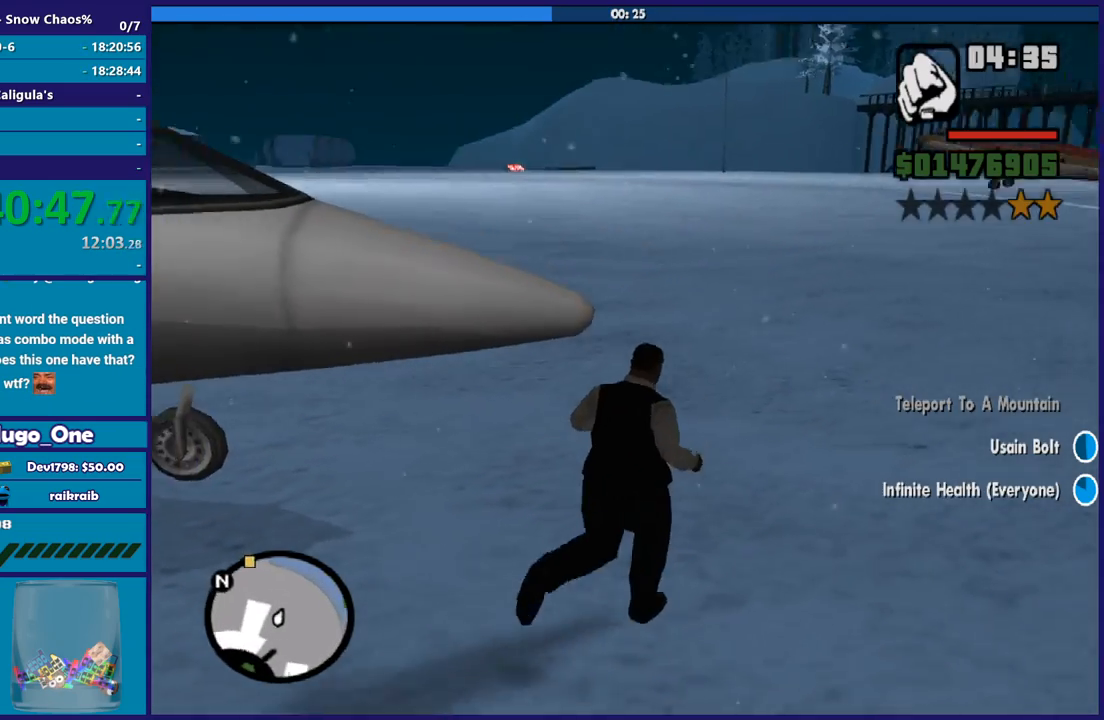
{"buttons": [], "left_stick": "up-right", "right_stick": "left", "button_events": []}
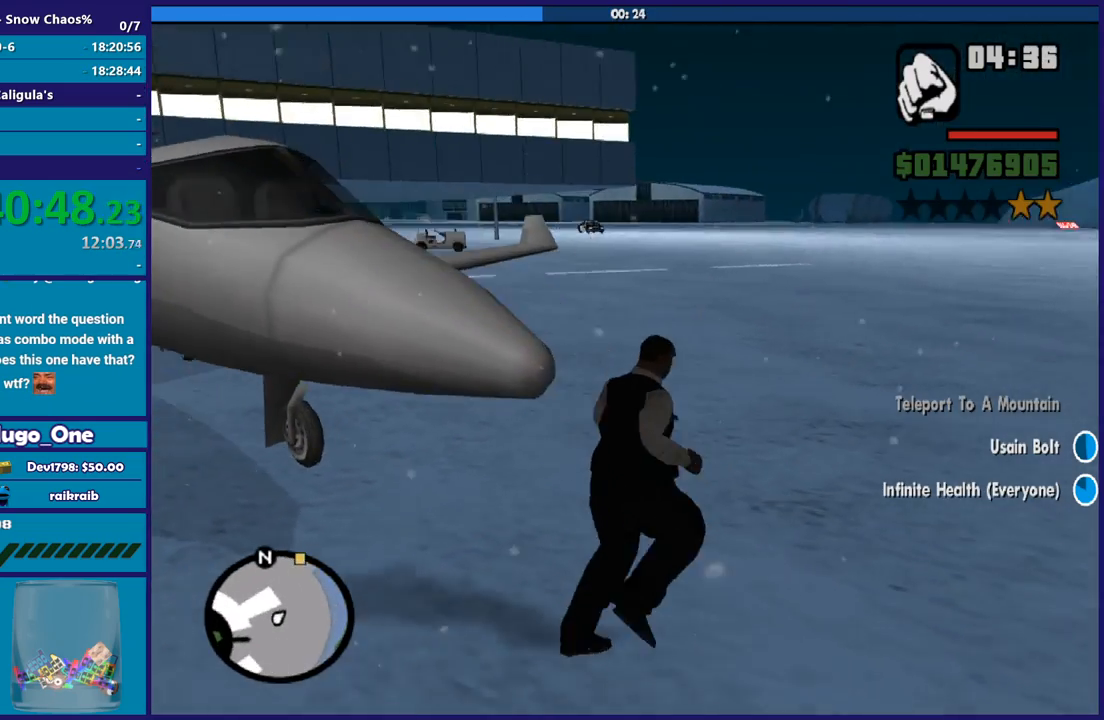
{"buttons": [], "left_stick": "up", "right_stick": "center", "button_events": []}
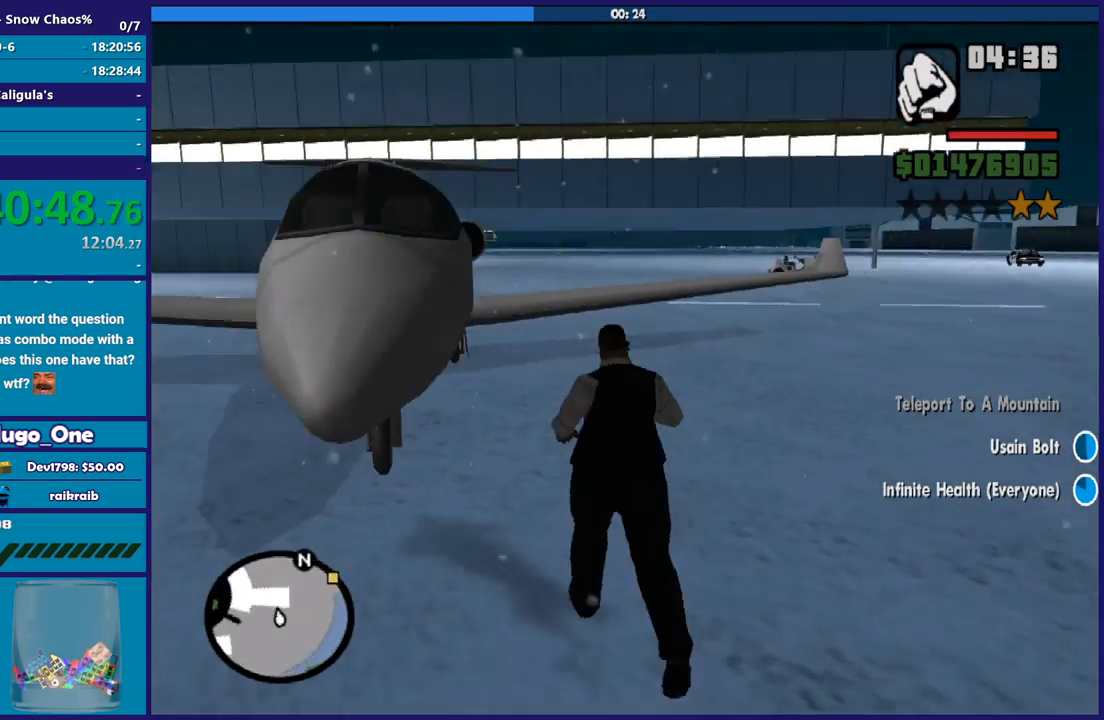
{"buttons": [], "left_stick": "up", "right_stick": "center", "button_events": []}
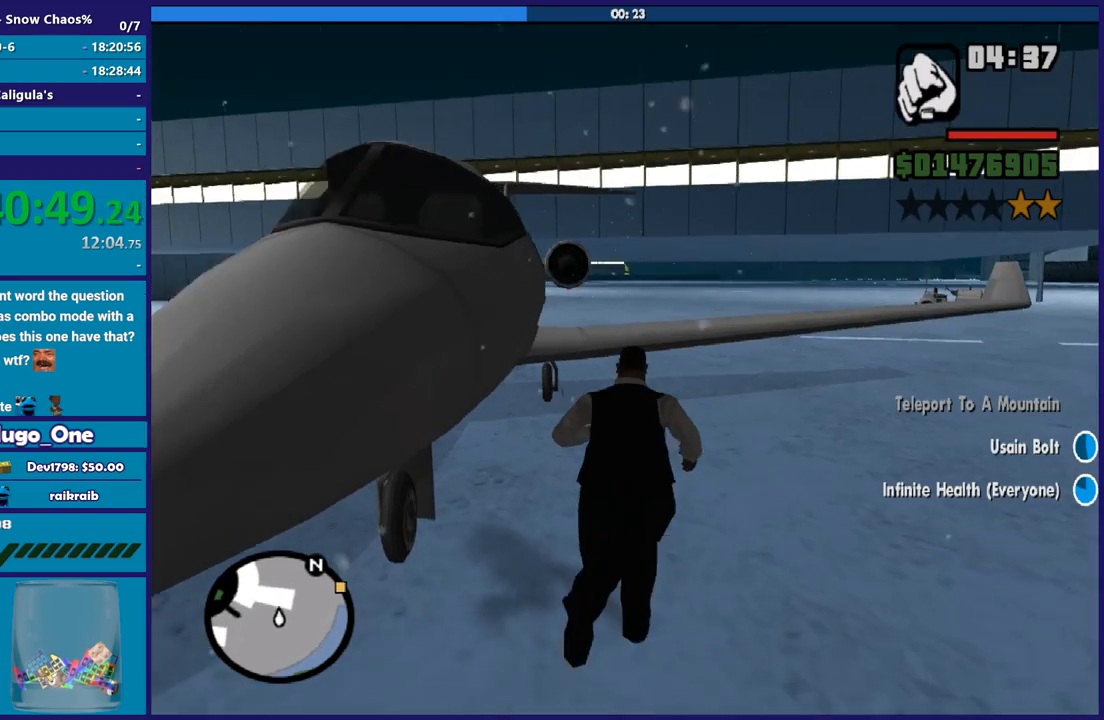
{"buttons": ["Y"], "left_stick": "up", "right_stick": "center", "button_events": [[434, "Y", "down"]]}
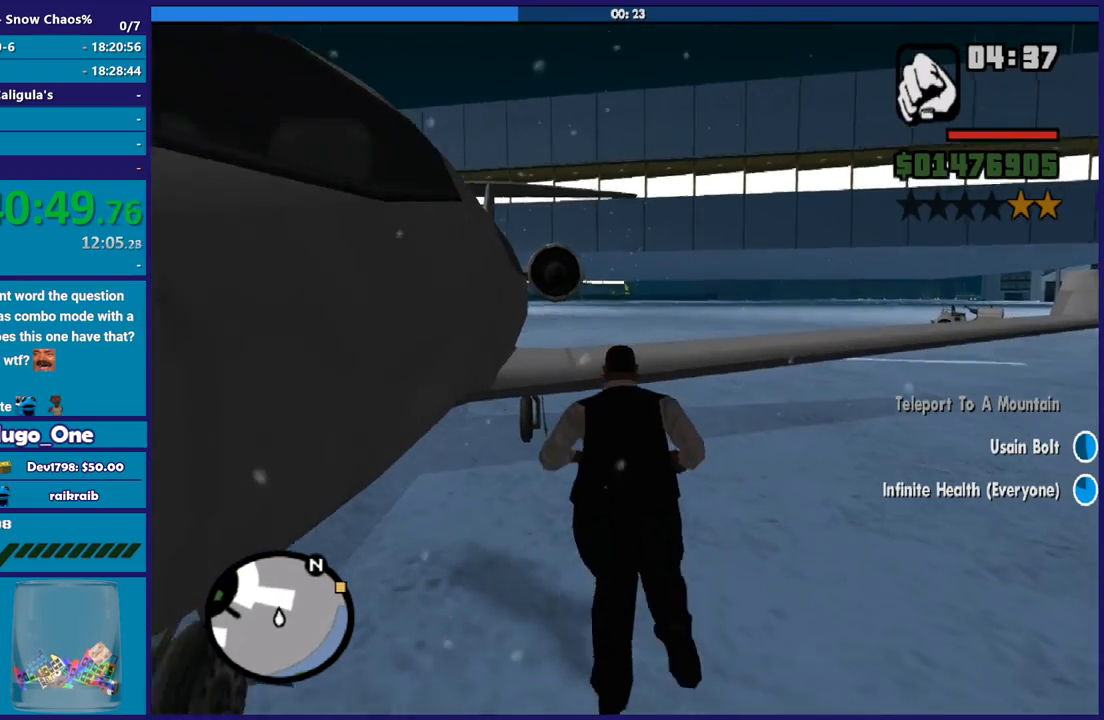
{"buttons": [], "left_stick": "center", "right_stick": "center", "button_events": [[67, "Y", "up"], [133, "Y", "down"], [267, "Y", "up"], [334, "Y", "down"], [434, "Y", "up"]]}
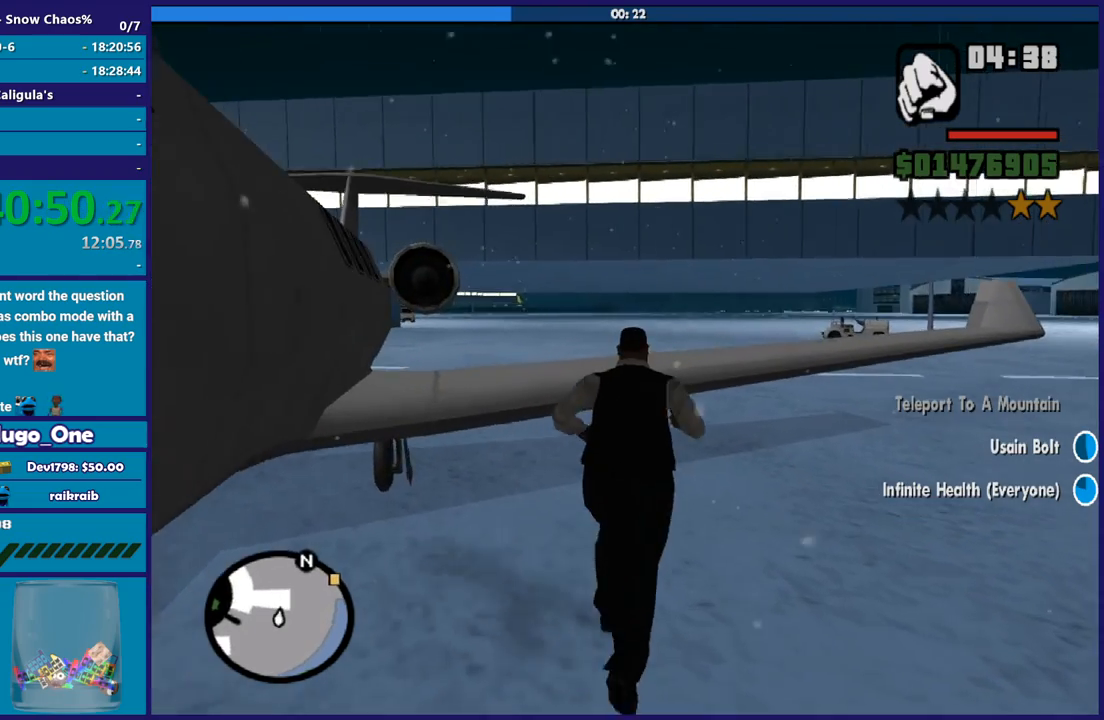
{"buttons": [], "left_stick": "center", "right_stick": "center", "button_events": [[34, "Y", "down"], [101, "Y", "up"], [201, "Y", "down"], [301, "Y", "up"], [367, "Y", "down"], [434, "Y", "up"]]}
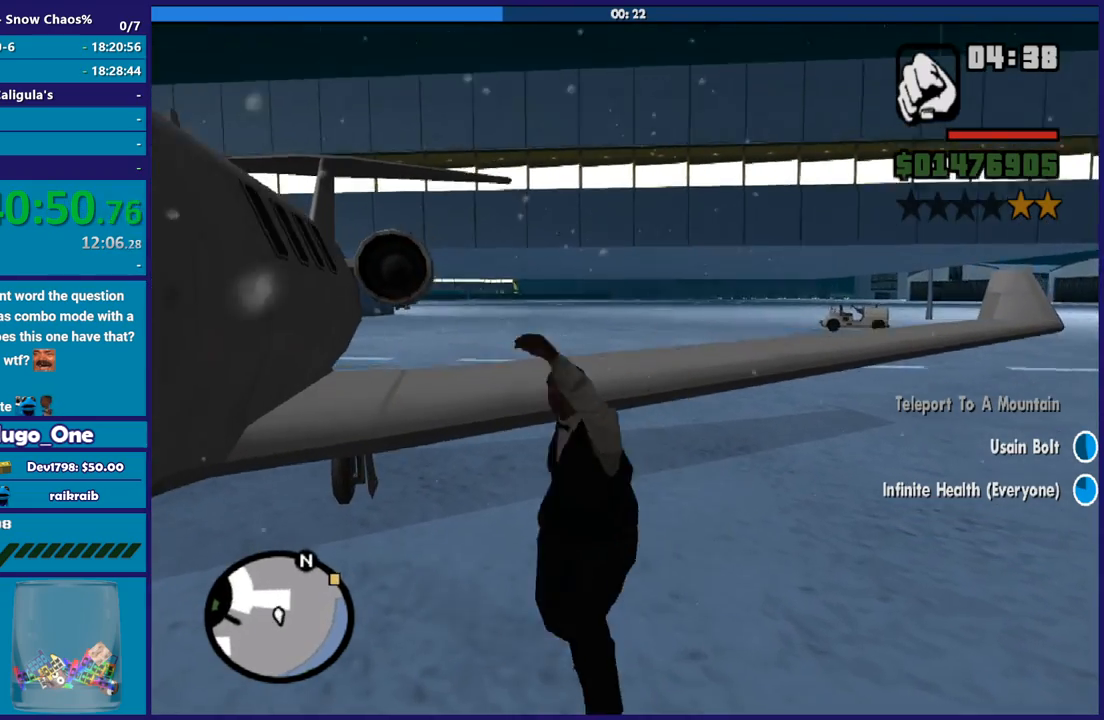
{"buttons": [], "left_stick": "center", "right_stick": "left", "button_events": []}
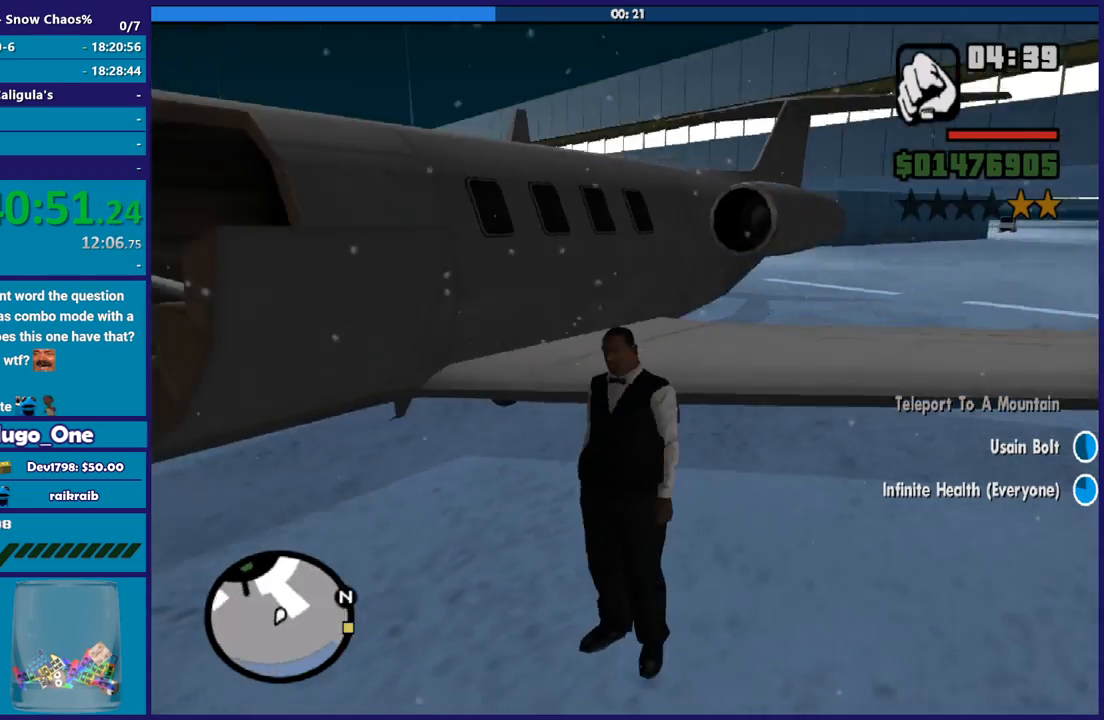
{"buttons": [], "left_stick": "center", "right_stick": "left", "button_events": []}
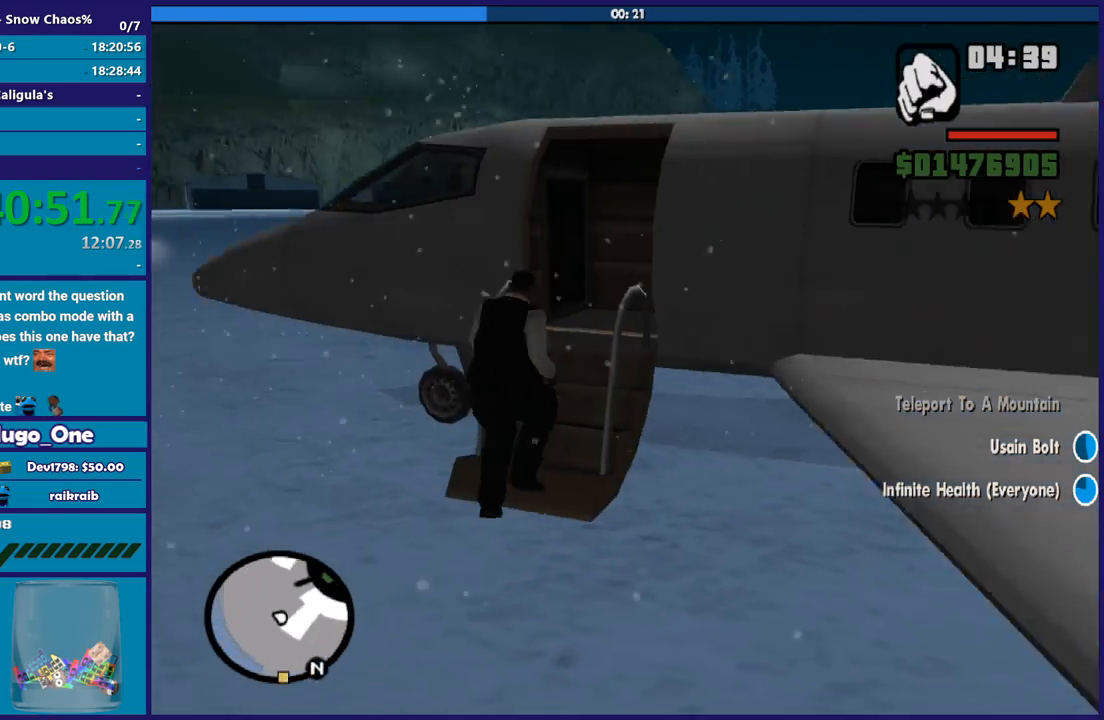
{"buttons": [], "left_stick": "center", "right_stick": "down-left", "button_events": []}
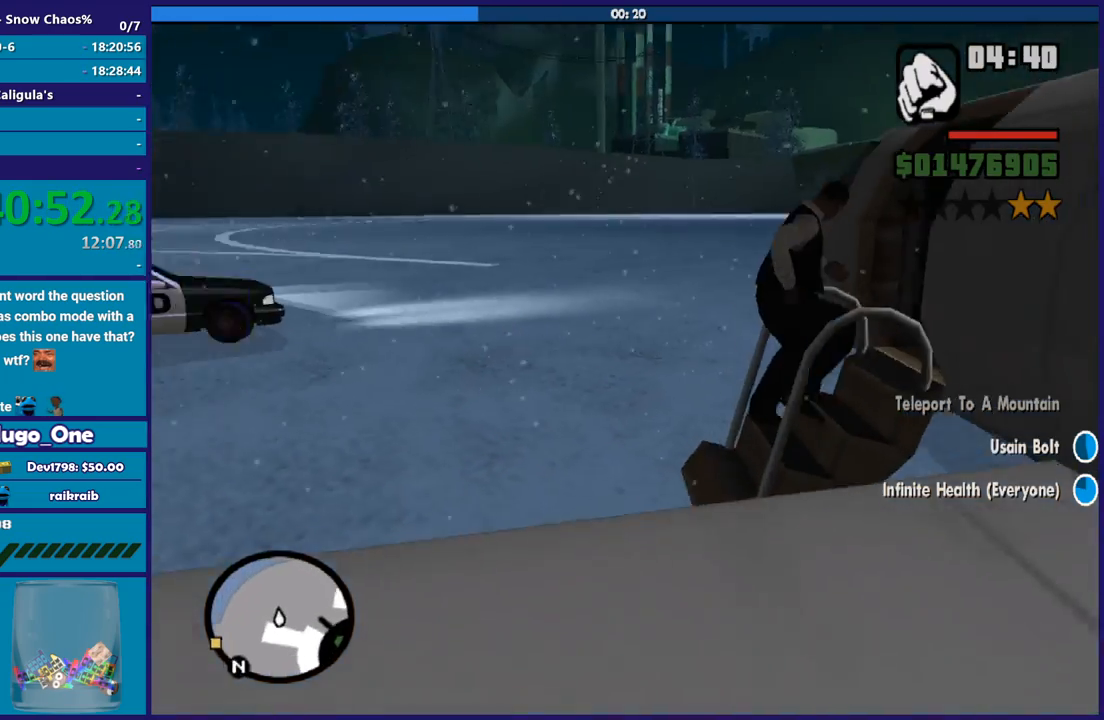
{"buttons": [], "left_stick": "center", "right_stick": "center", "button_events": []}
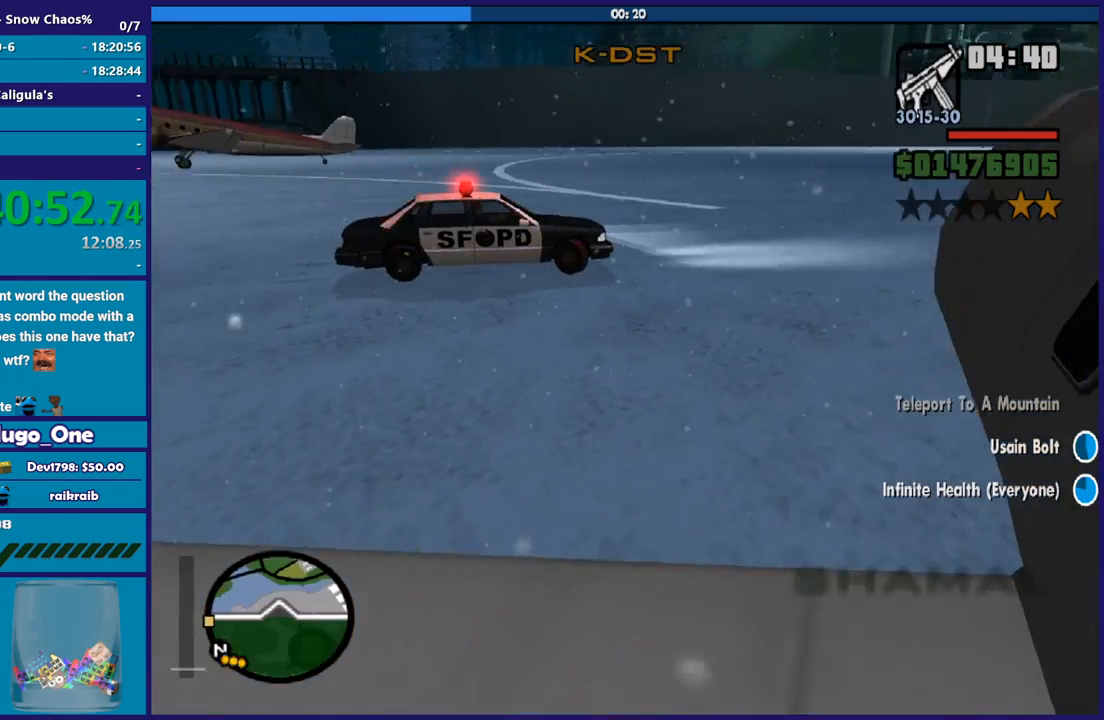
{"buttons": ["R2"], "left_stick": "center", "right_stick": "center", "button_events": [[33, "R2", "down"]]}
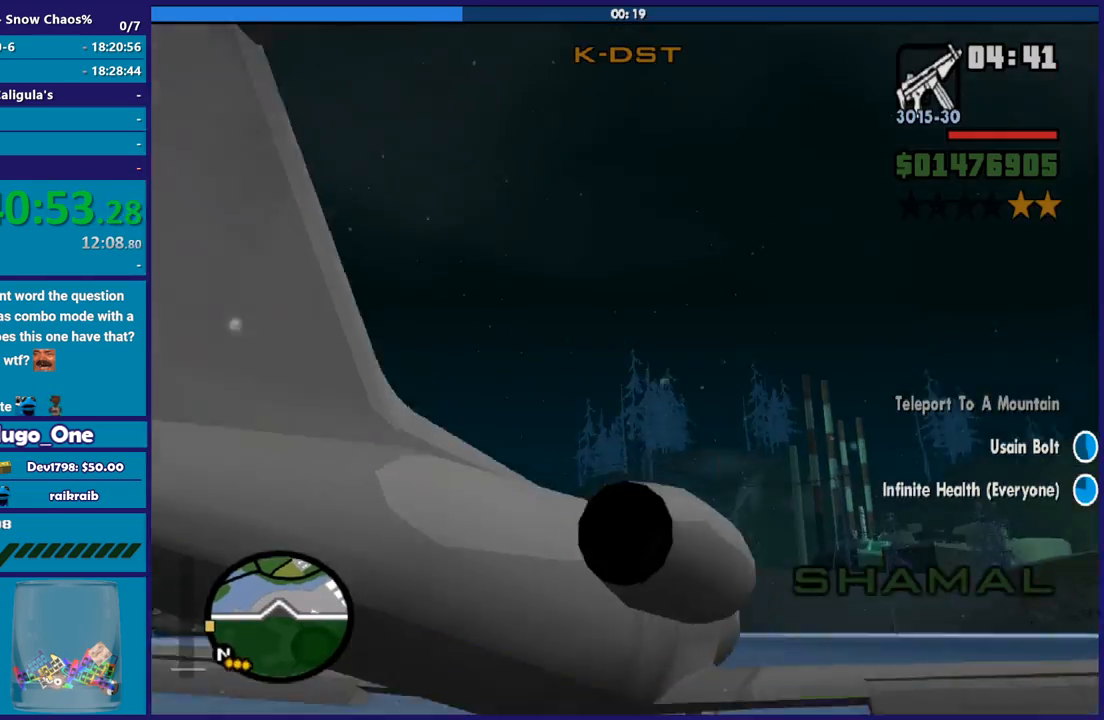
{"buttons": ["R2"], "left_stick": "center", "right_stick": "center", "button_events": []}
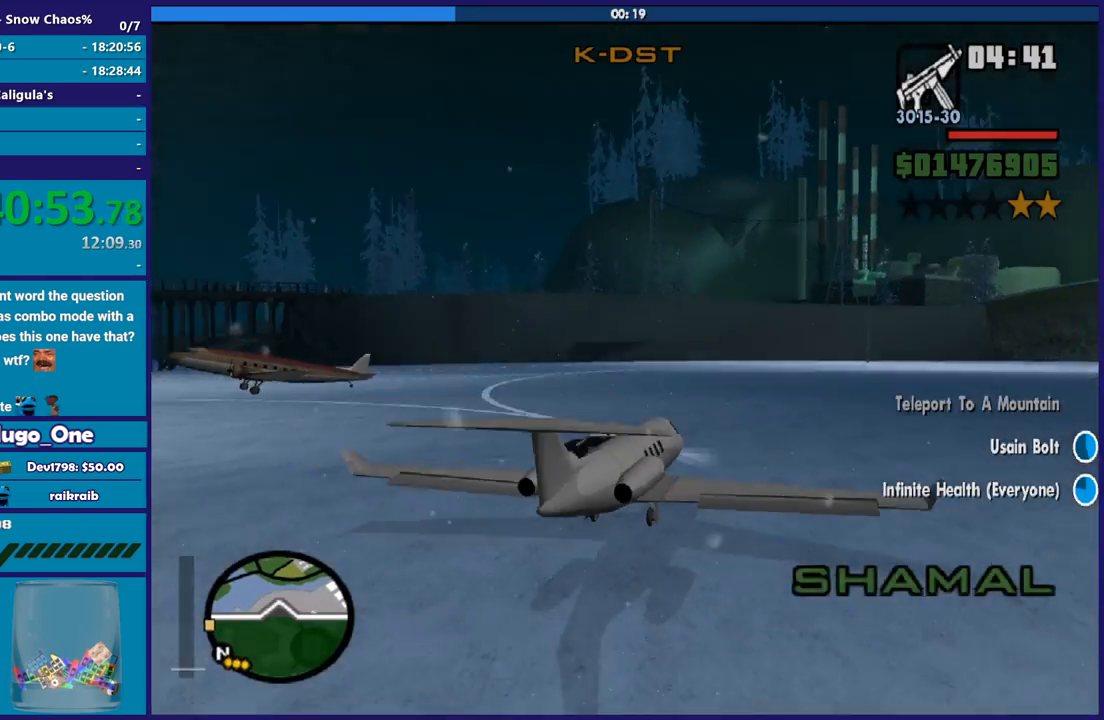
{"buttons": ["R2"], "left_stick": "center", "right_stick": "center", "button_events": []}
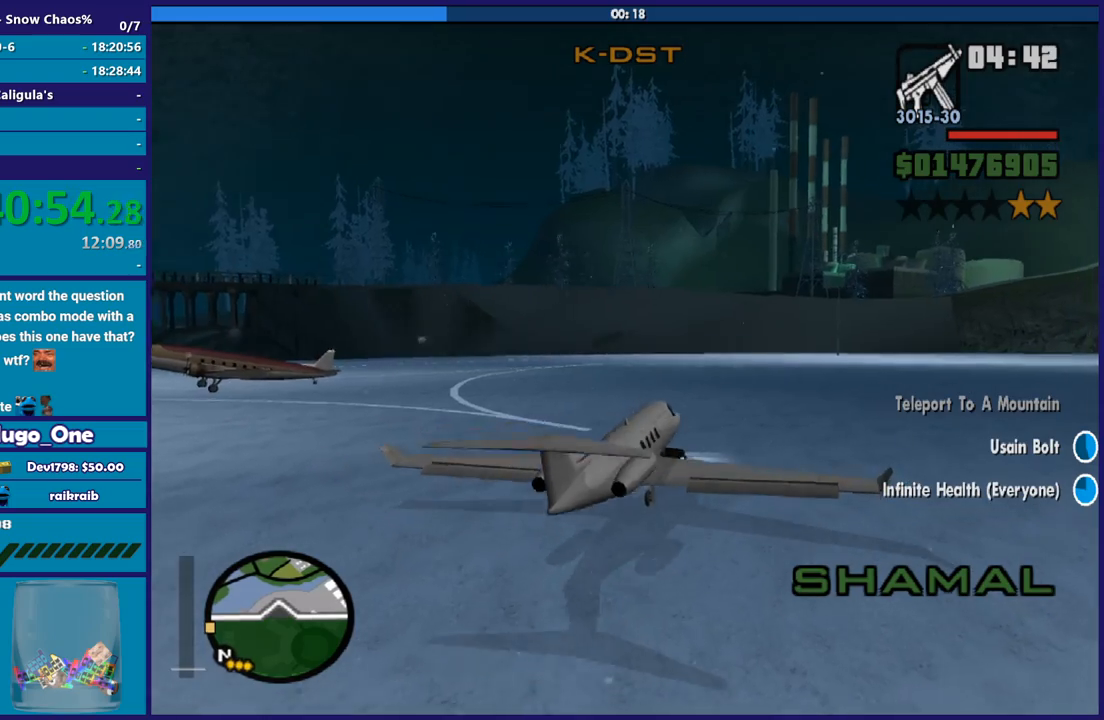
{"buttons": ["L1", "R2"], "left_stick": "up-right", "right_stick": "up", "button_events": [[34, "L1", "down"]]}
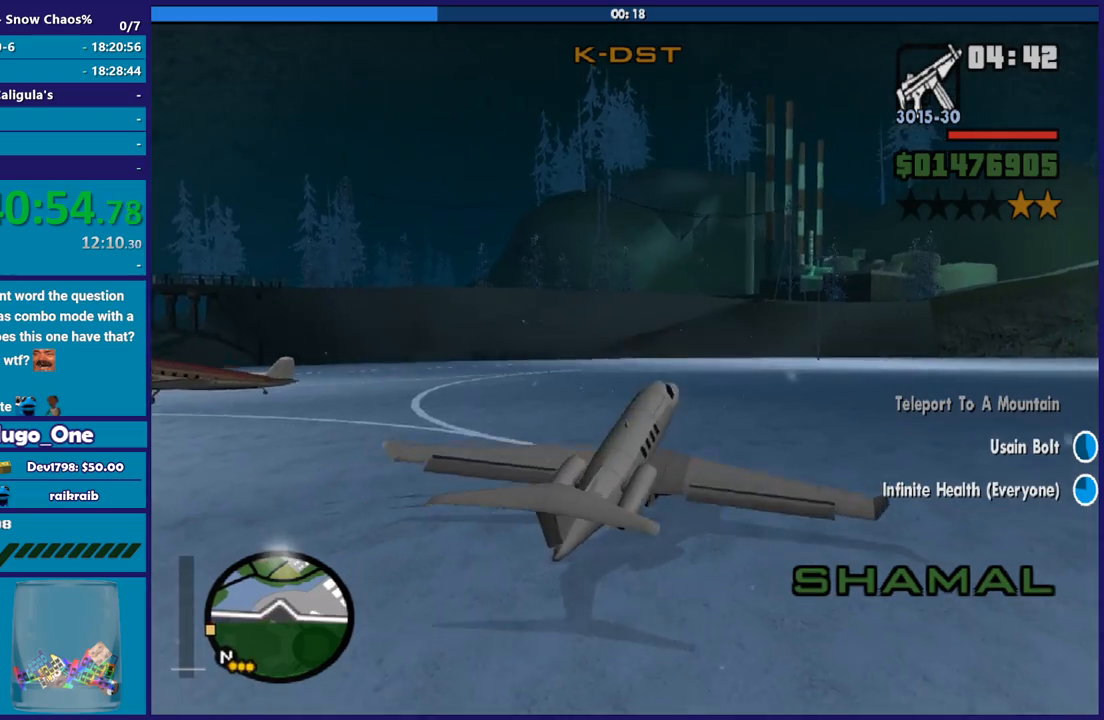
{"buttons": ["R2"], "left_stick": "center", "right_stick": "center", "button_events": [[67, "L1", "up"]]}
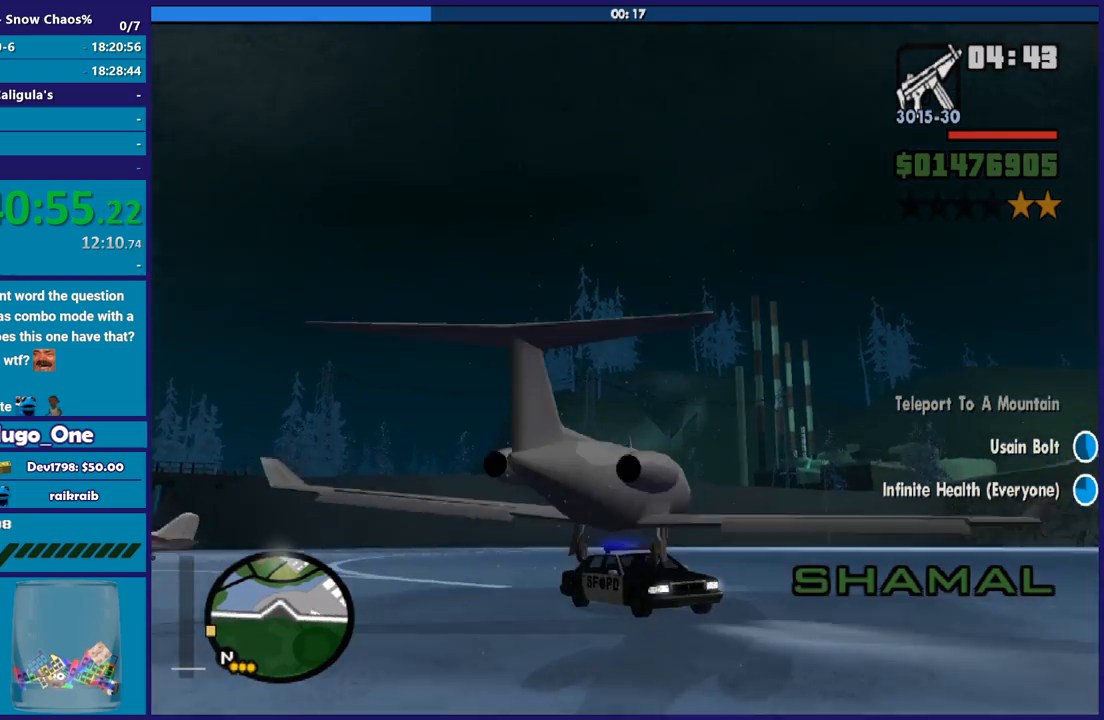
{"buttons": ["R2"], "left_stick": "center", "right_stick": "down-left", "button_events": []}
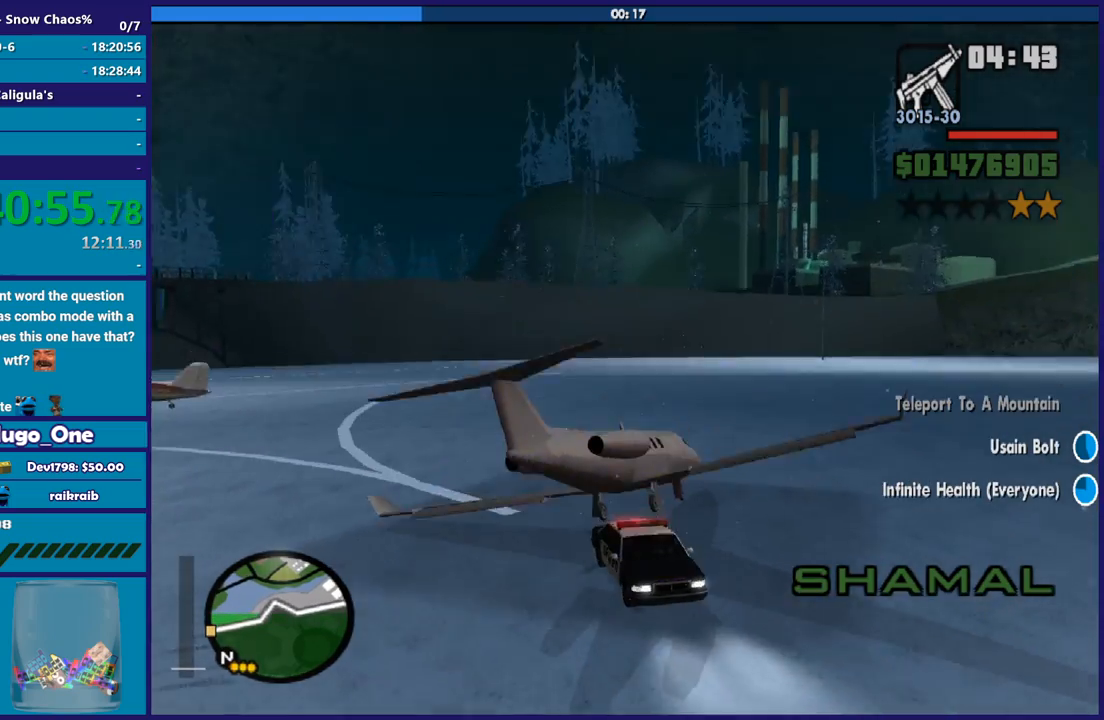
{"buttons": ["L1", "R2"], "left_stick": "left", "right_stick": "center", "button_events": [[167, "L1", "down"]]}